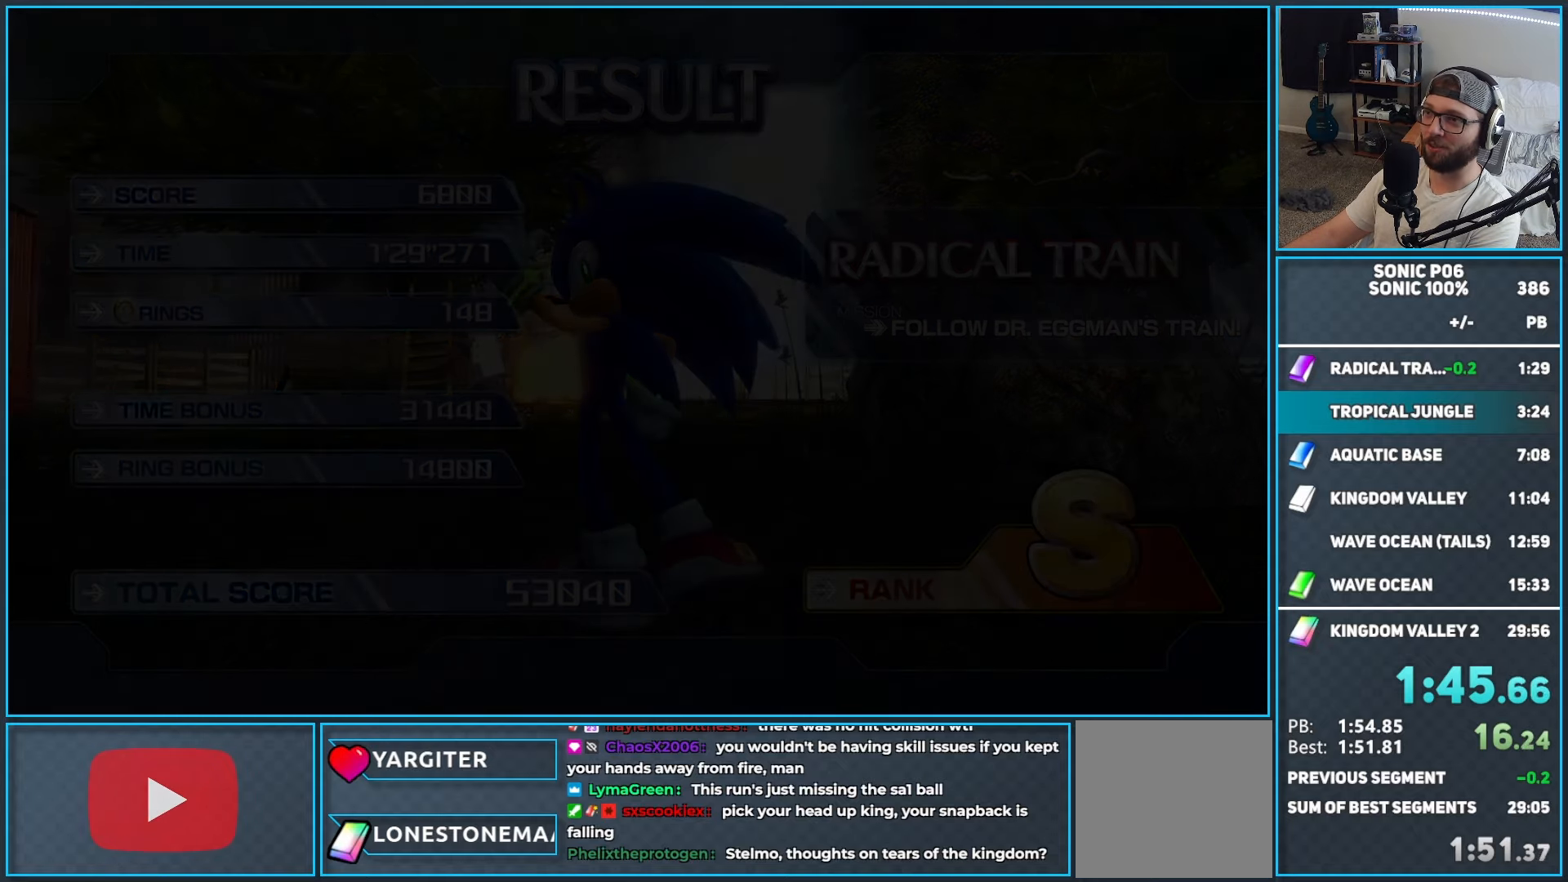
Gameplay with a controller (Xbox layout); each line is a JSON object with the inputs held at the frame after it. "events" lists button and stick changes between this image and that frame as [ms after this image, input, new state], when the widget could be followed in between.
{"buttons": ["A"], "left_stick": "center", "right_stick": "center", "events": []}
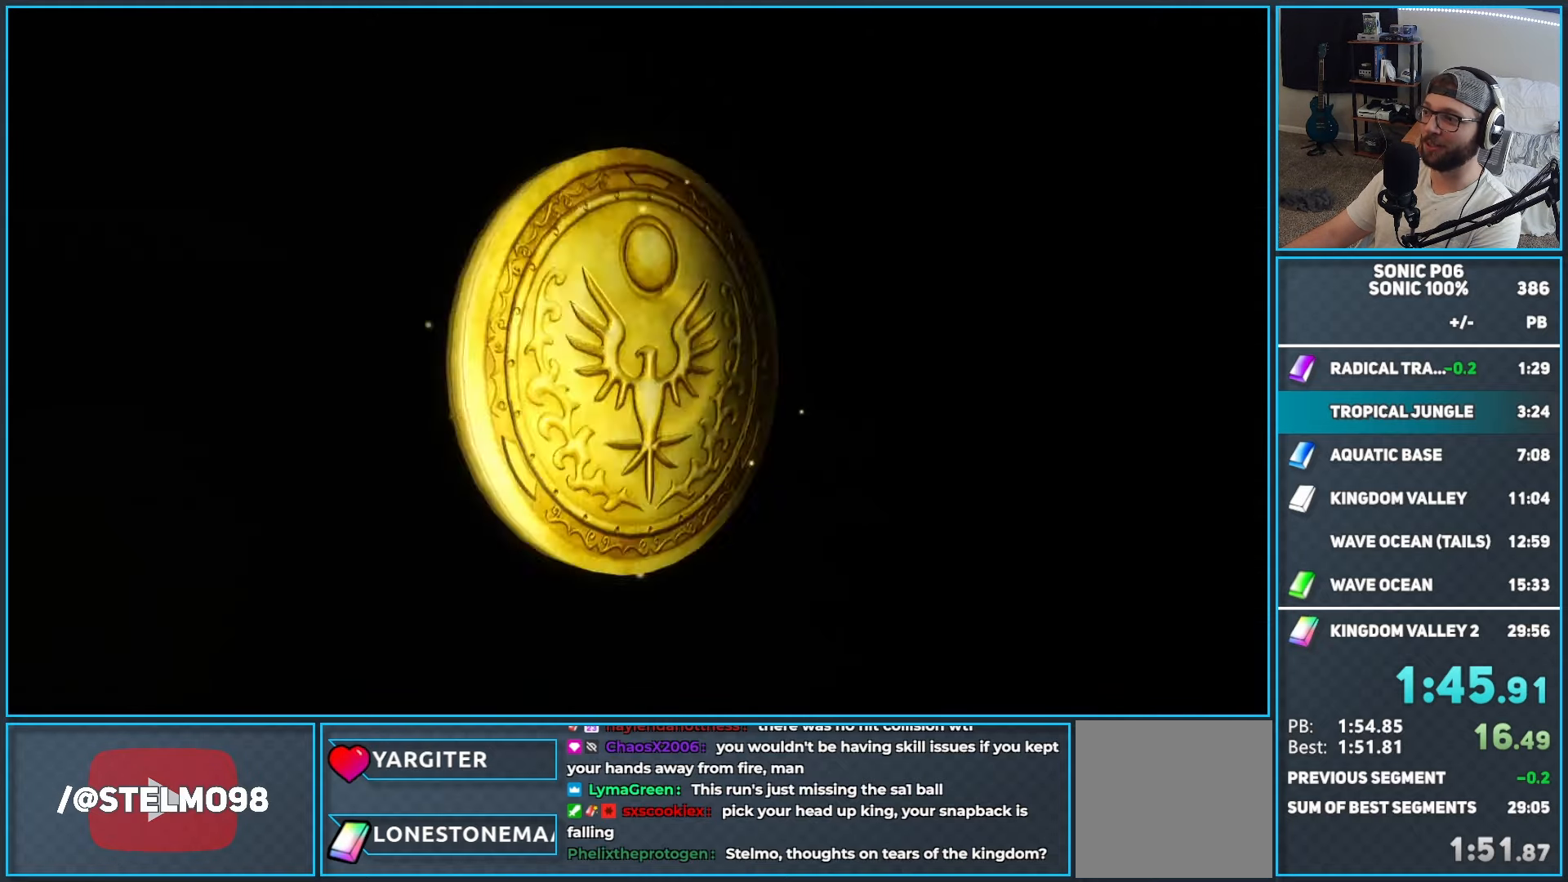
{"buttons": ["A"], "left_stick": "center", "right_stick": "center", "events": []}
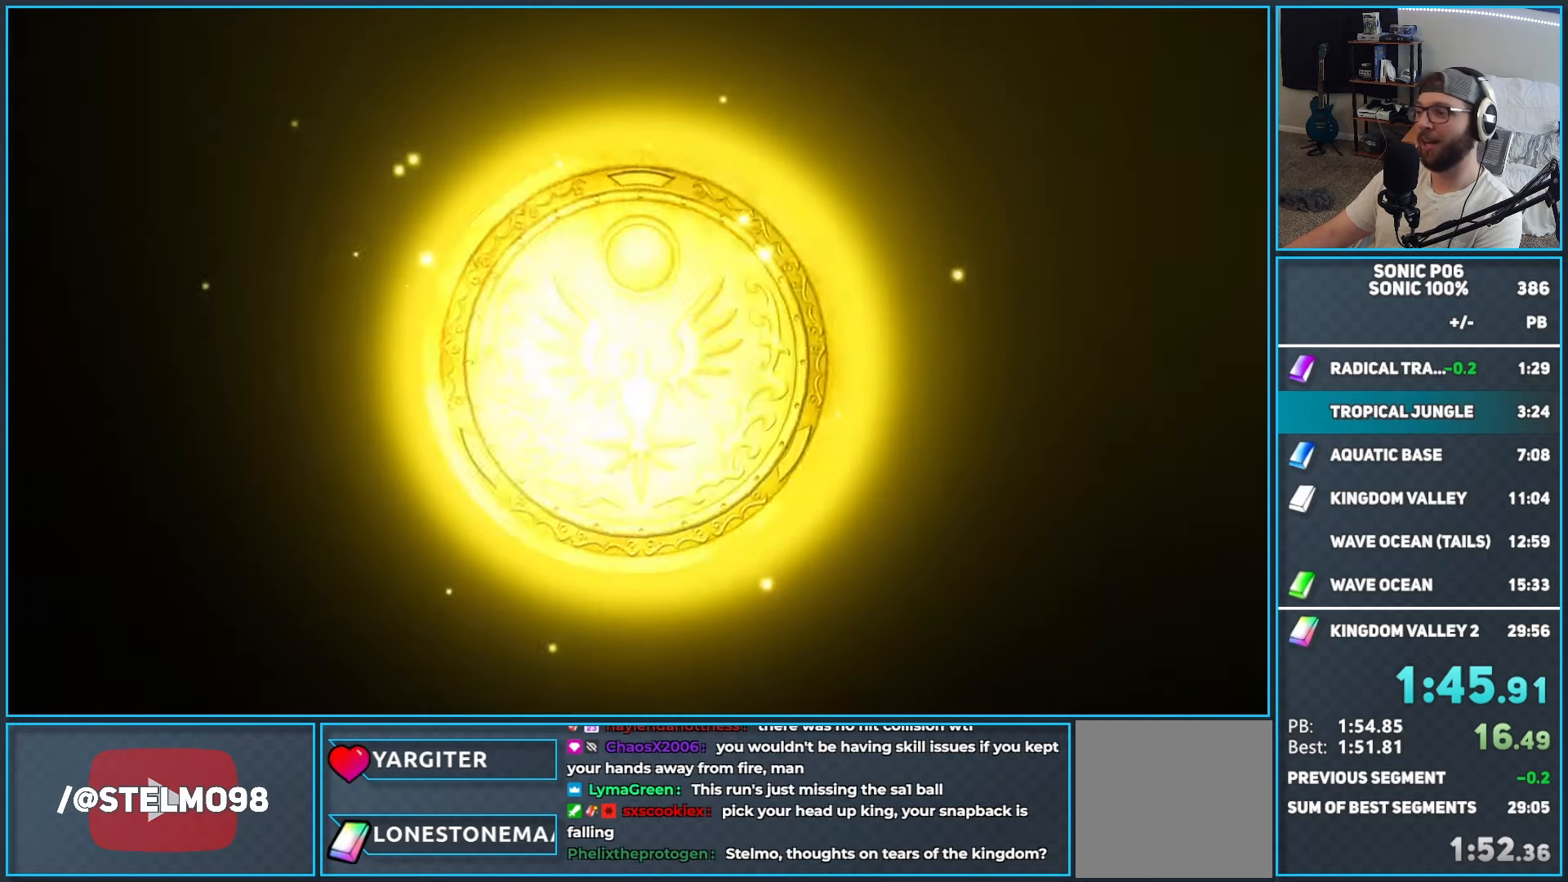
{"buttons": ["A"], "left_stick": "center", "right_stick": "center", "events": [[67, "A", "up"], [233, "A", "down"], [317, "A", "up"], [367, "A", "down"]]}
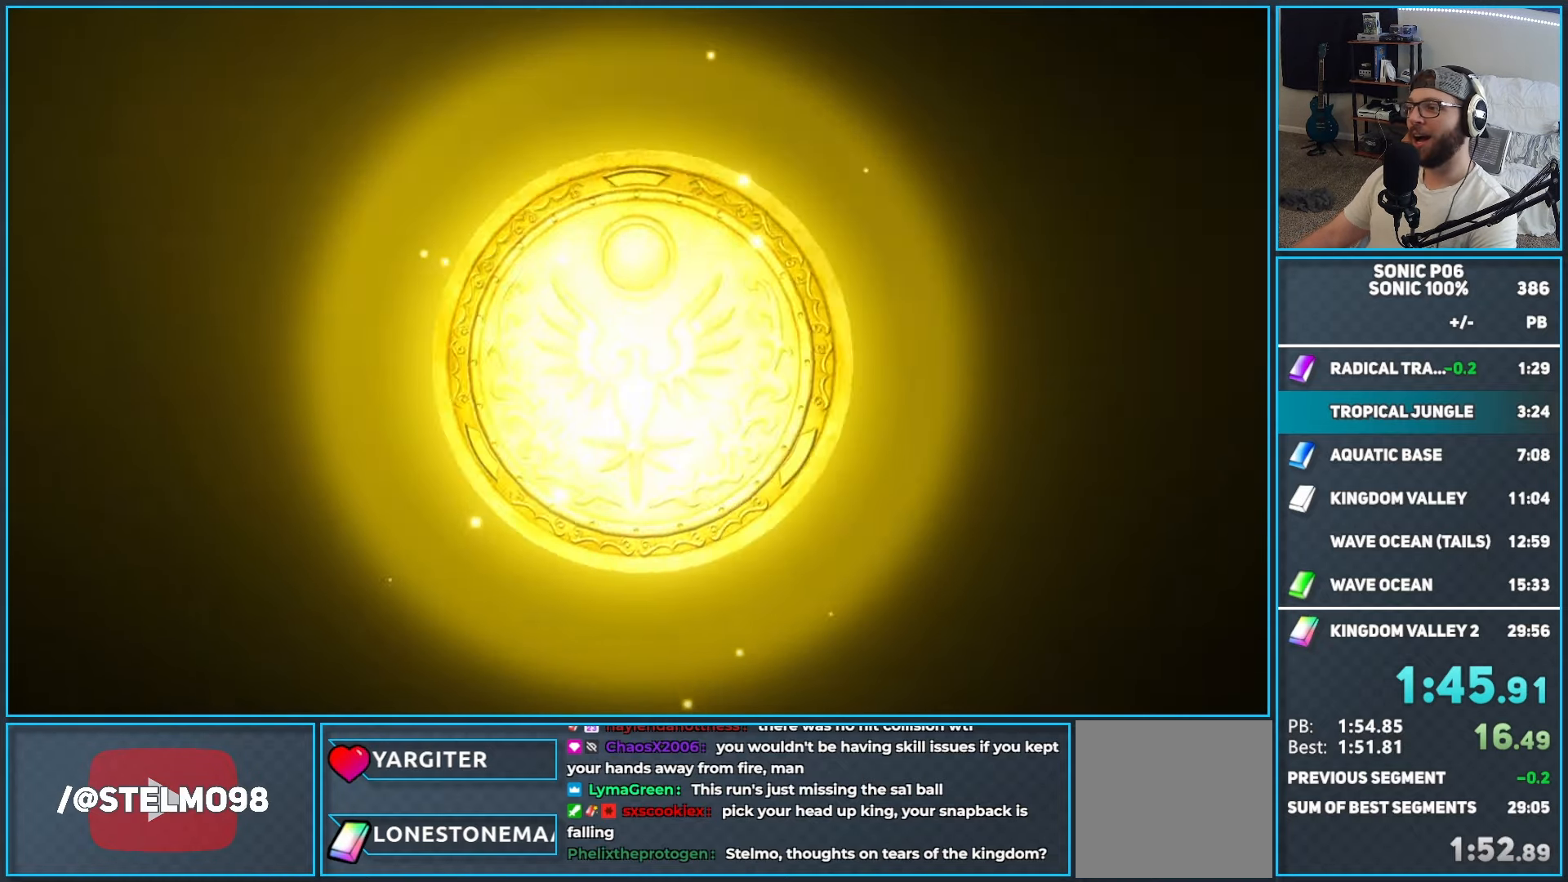
{"buttons": [], "left_stick": "center", "right_stick": "center", "events": [[67, "A", "up"], [350, "A", "down"], [483, "A", "up"]]}
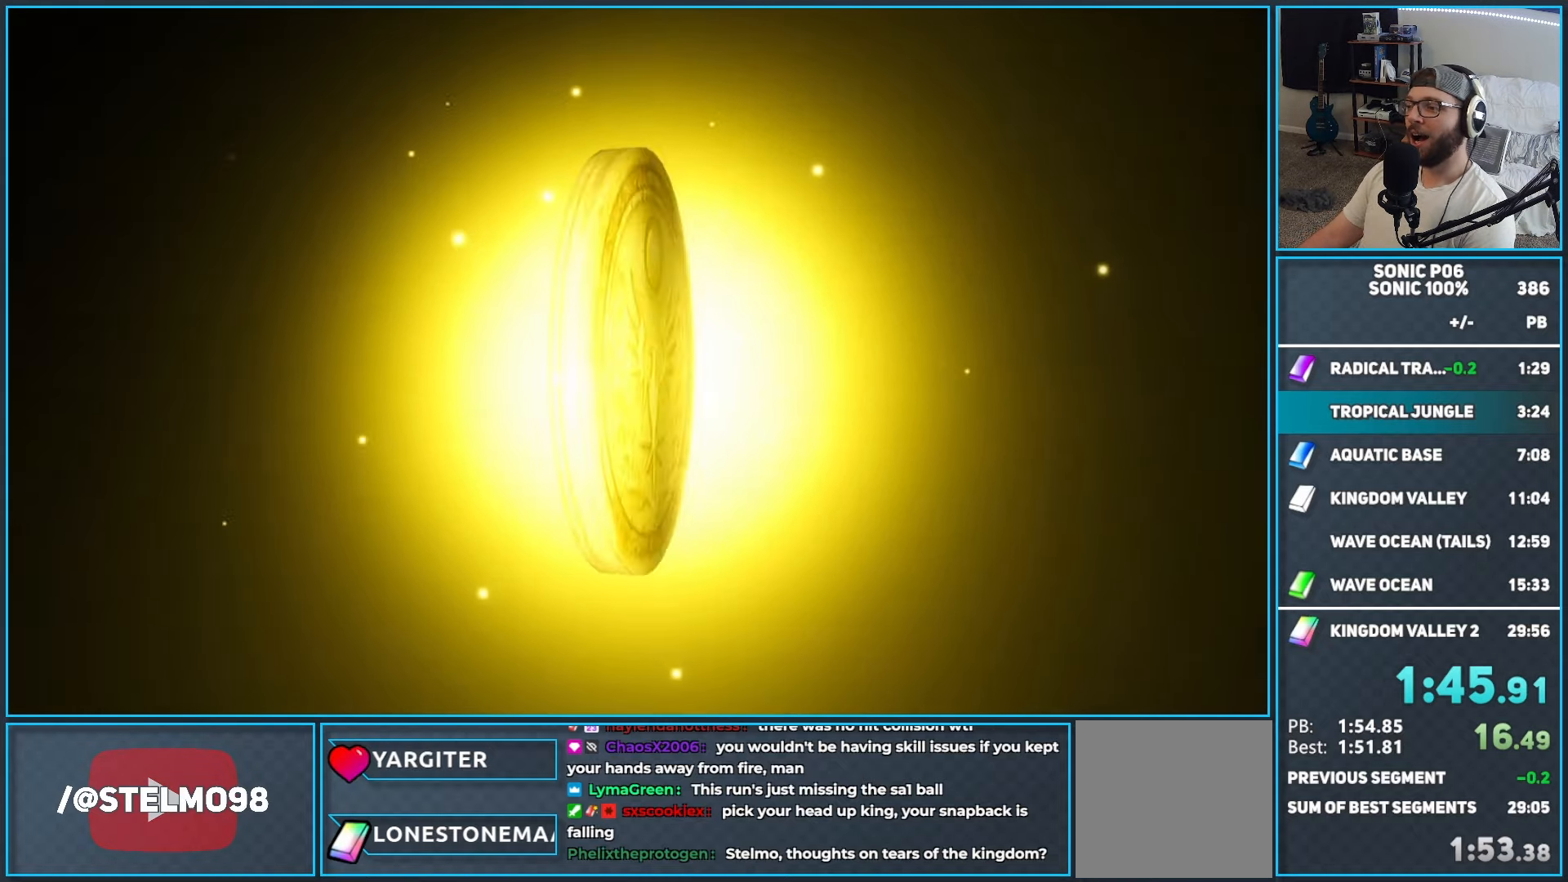
{"buttons": [], "left_stick": "center", "right_stick": "center", "events": [[67, "A", "down"], [183, "A", "up"], [233, "A", "down"], [317, "A", "up"]]}
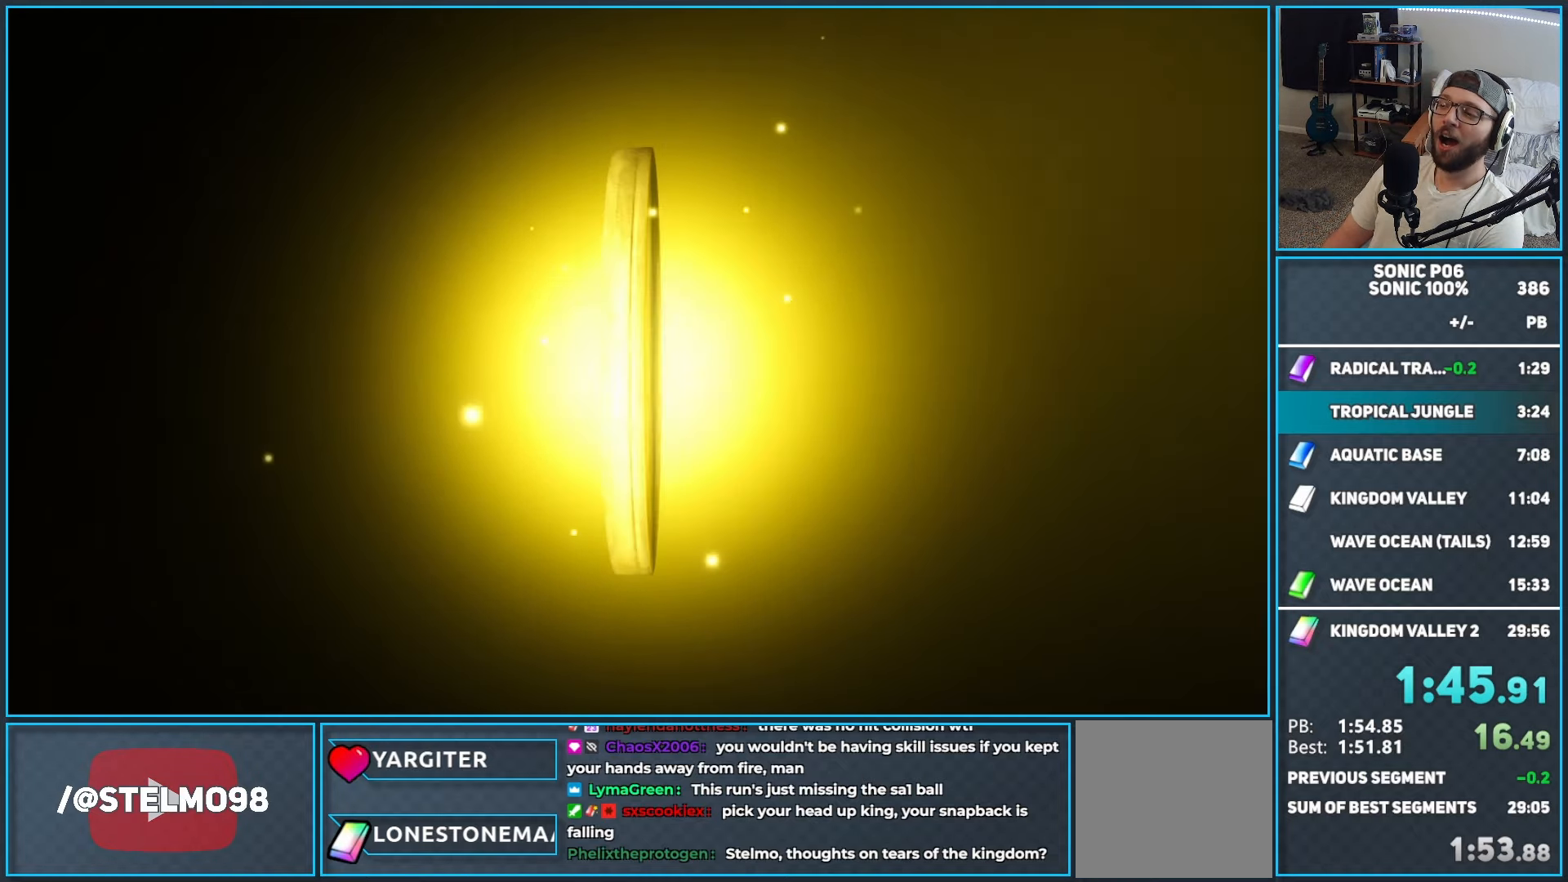
{"buttons": [], "left_stick": "center", "right_stick": "center", "events": []}
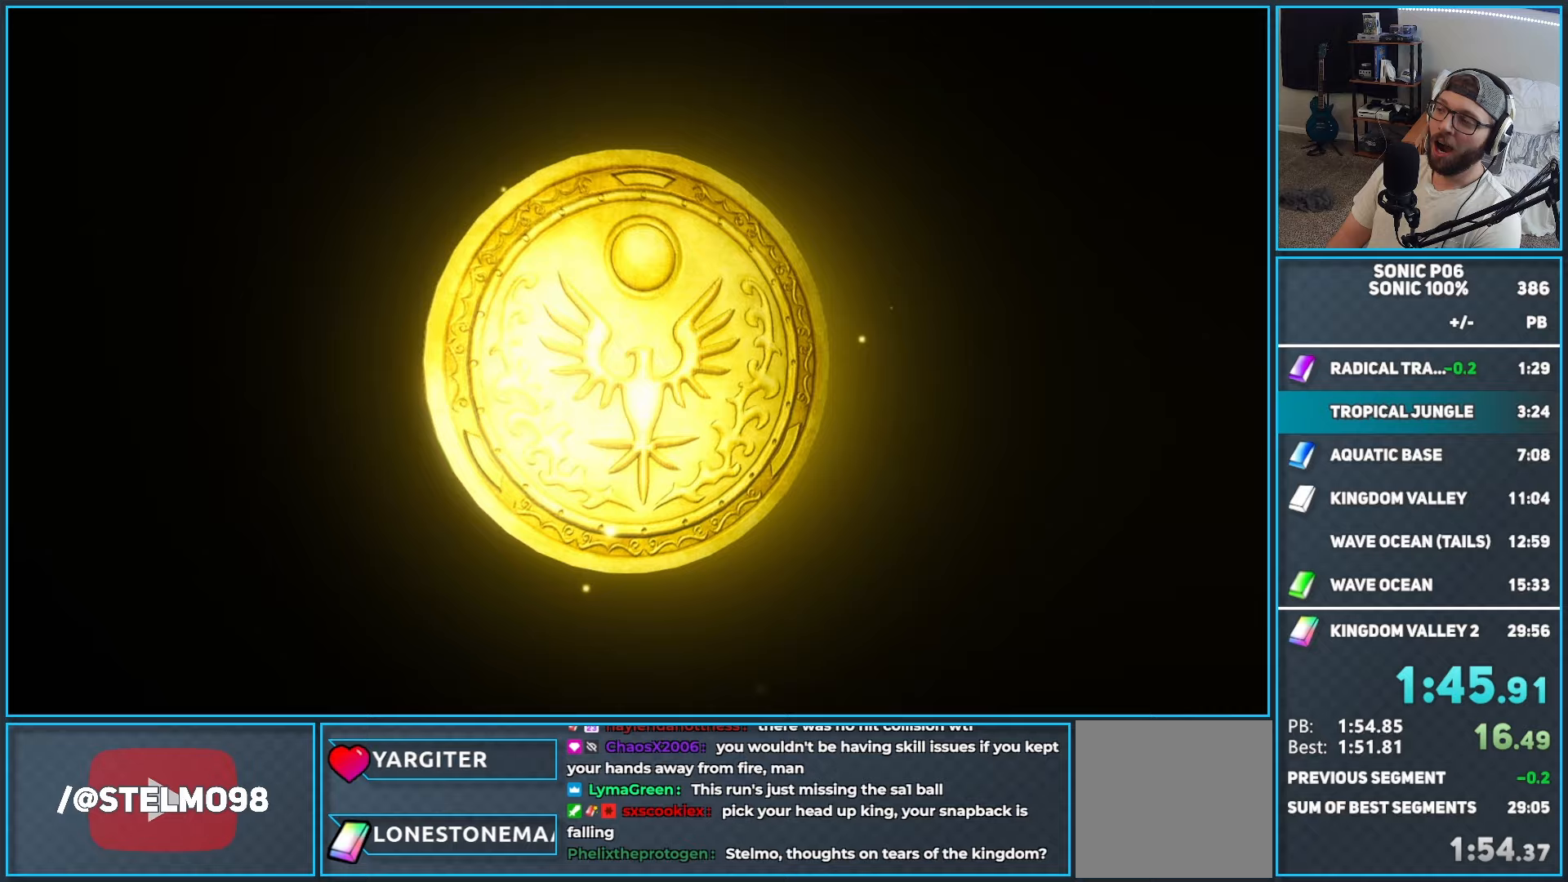
{"buttons": ["A"], "left_stick": "center", "right_stick": "center", "events": [[317, "A", "down"], [400, "A", "up"], [483, "A", "down"]]}
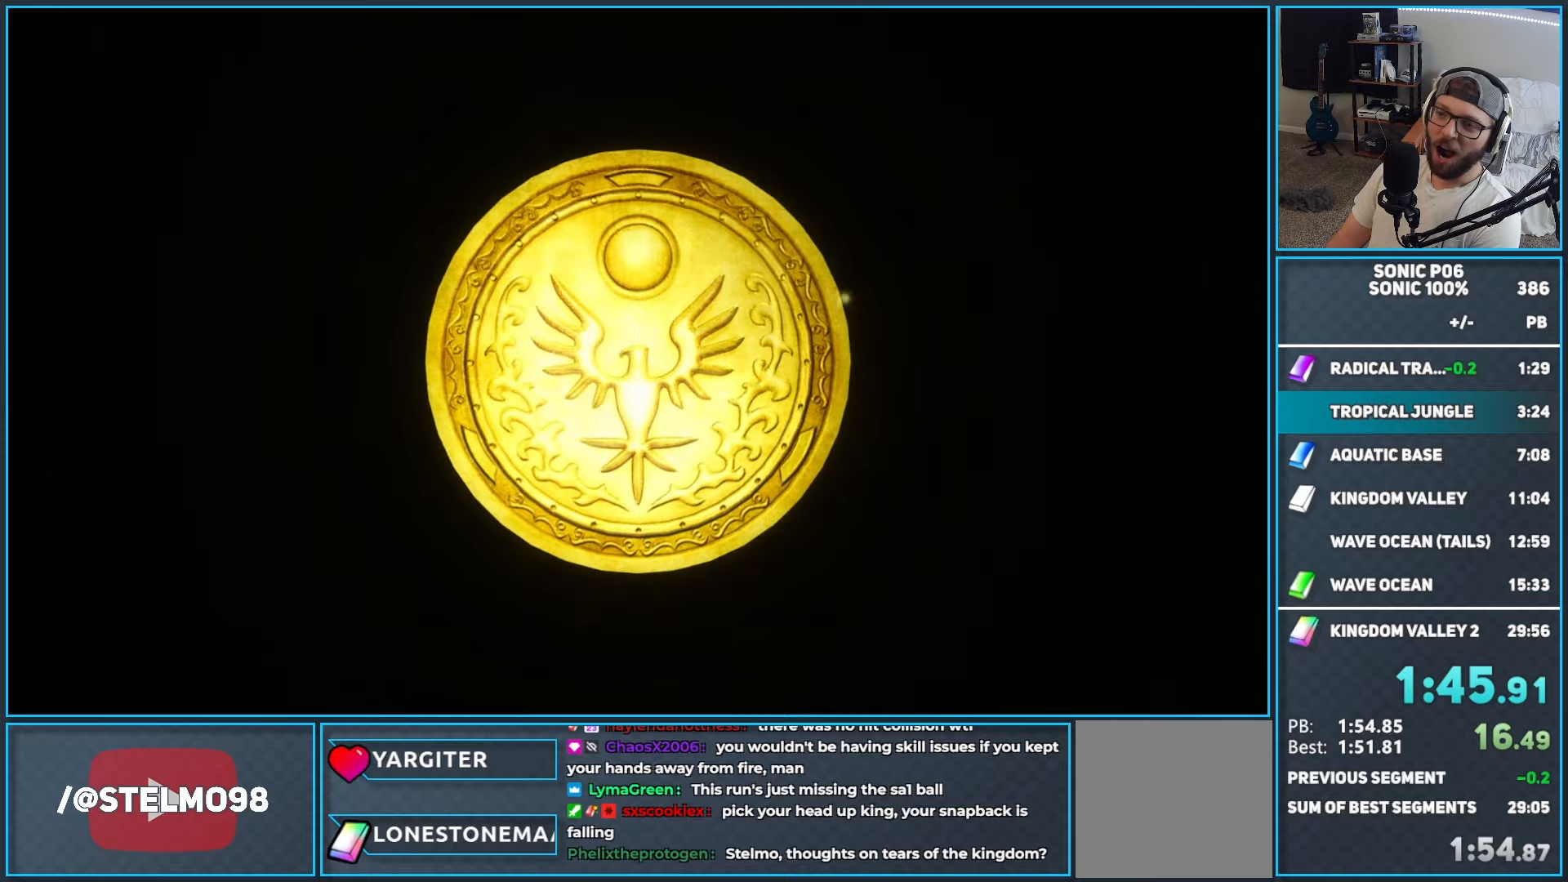
{"buttons": ["A"], "left_stick": "center", "right_stick": "center", "events": [[67, "A", "up"], [117, "A", "down"], [200, "A", "up"], [233, "A", "down"], [333, "A", "up"], [400, "A", "down"]]}
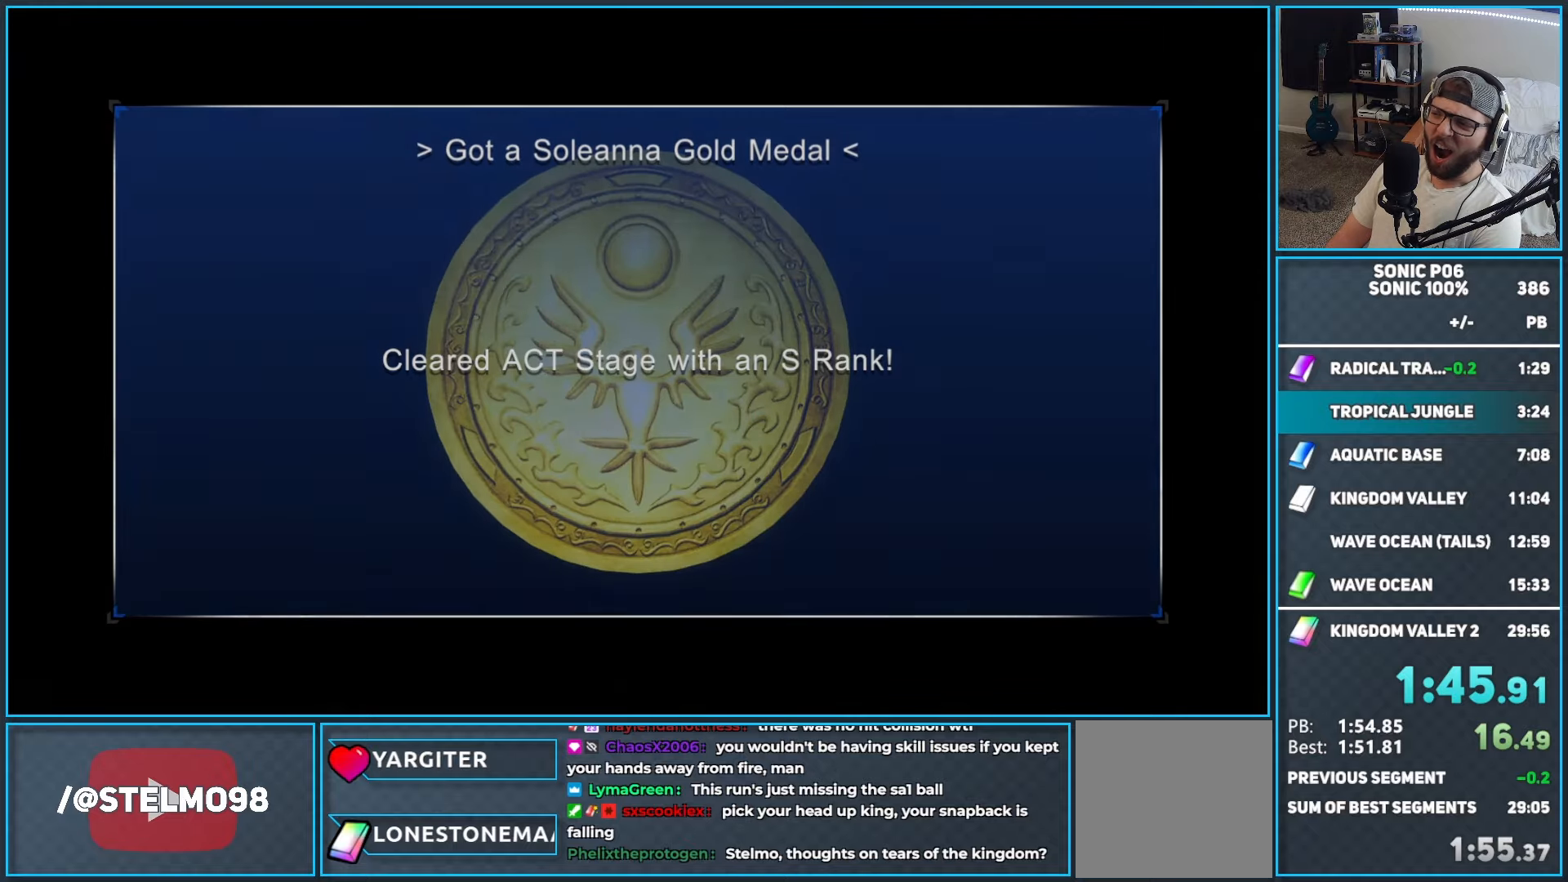
{"buttons": [], "left_stick": "center", "right_stick": "center", "events": [[17, "A", "up"]]}
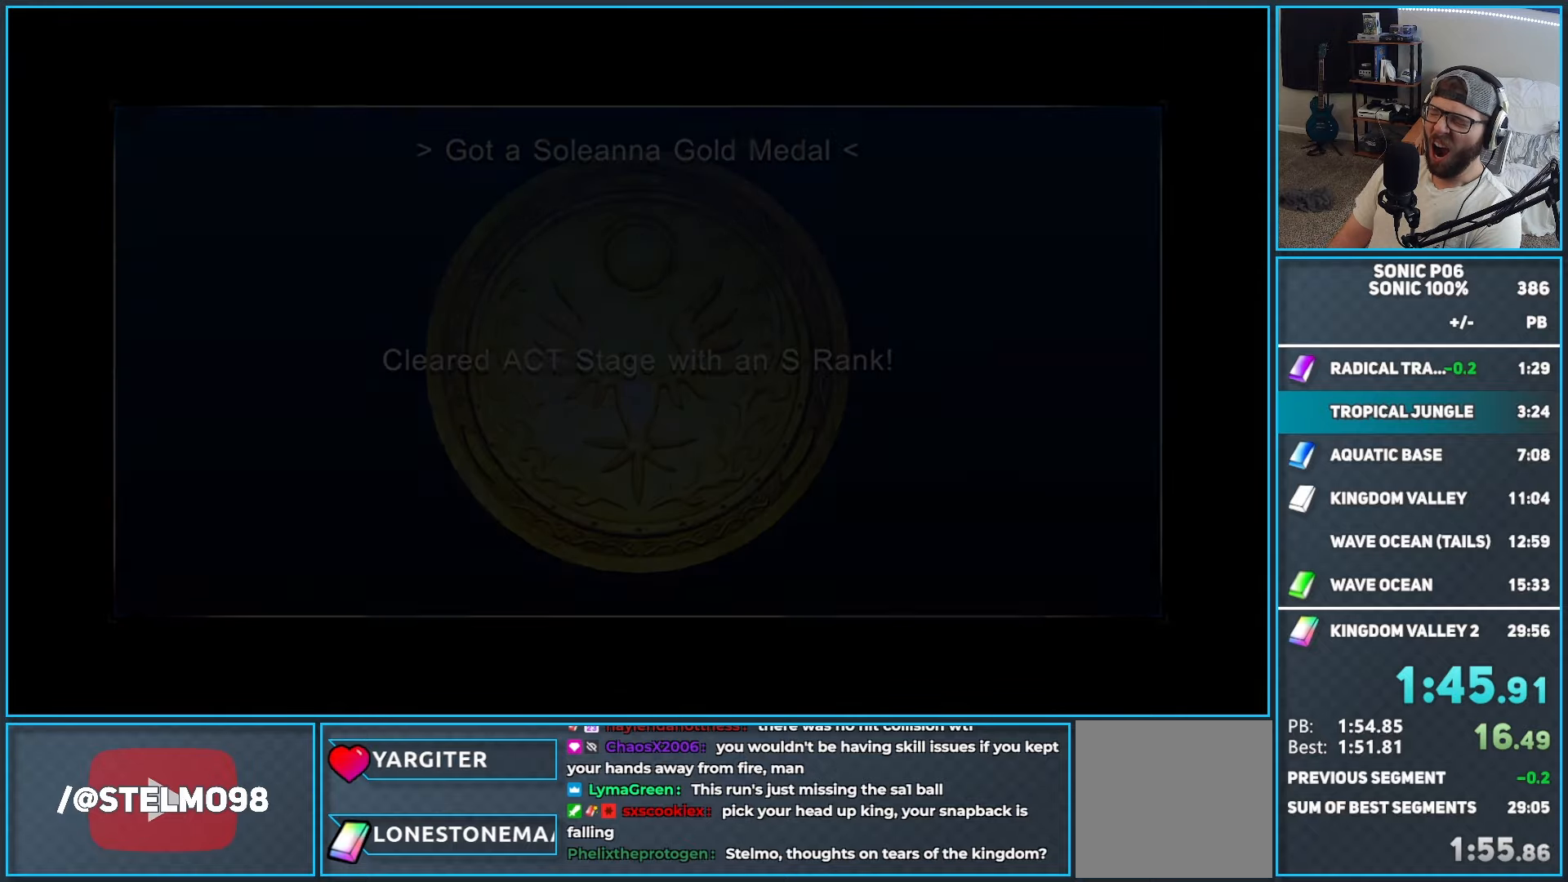
{"buttons": [], "left_stick": "center", "right_stick": "center", "events": []}
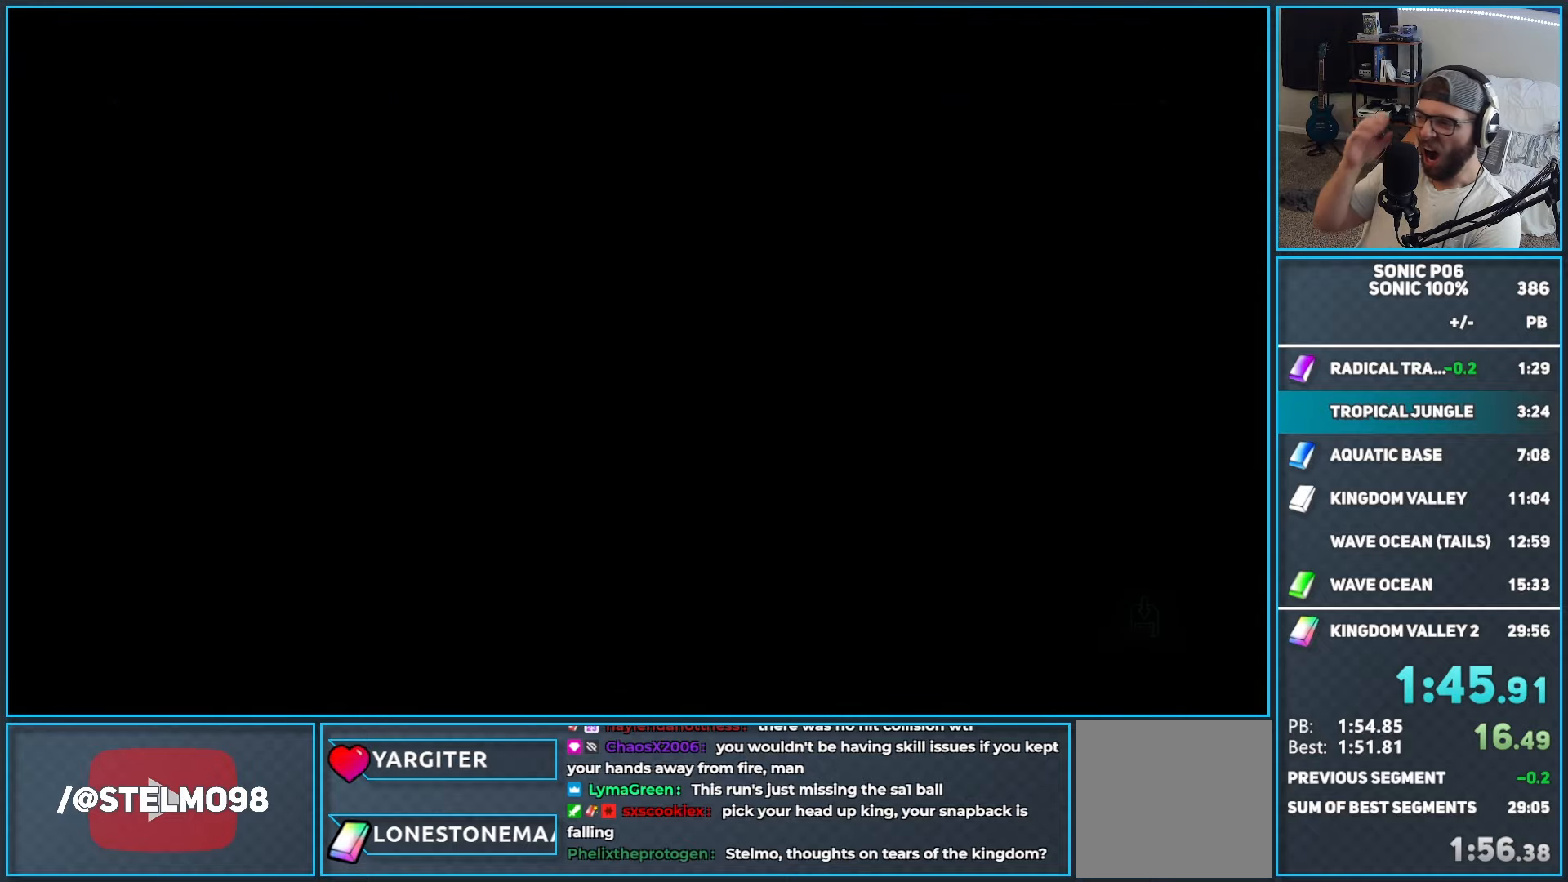
{"buttons": [], "left_stick": "center", "right_stick": "center", "events": []}
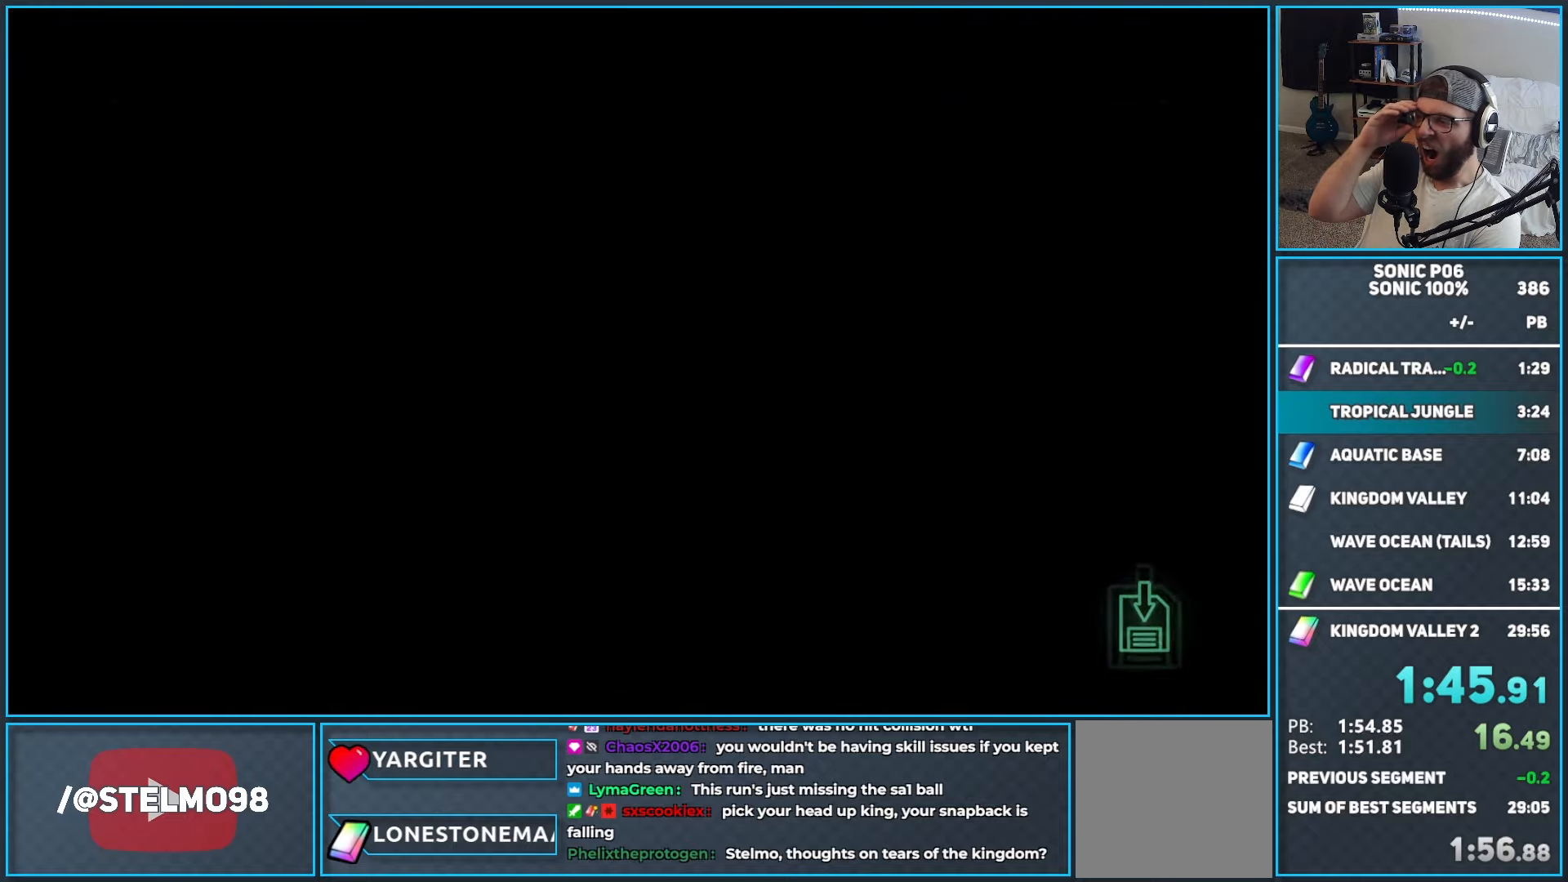
{"buttons": [], "left_stick": "center", "right_stick": "center", "events": []}
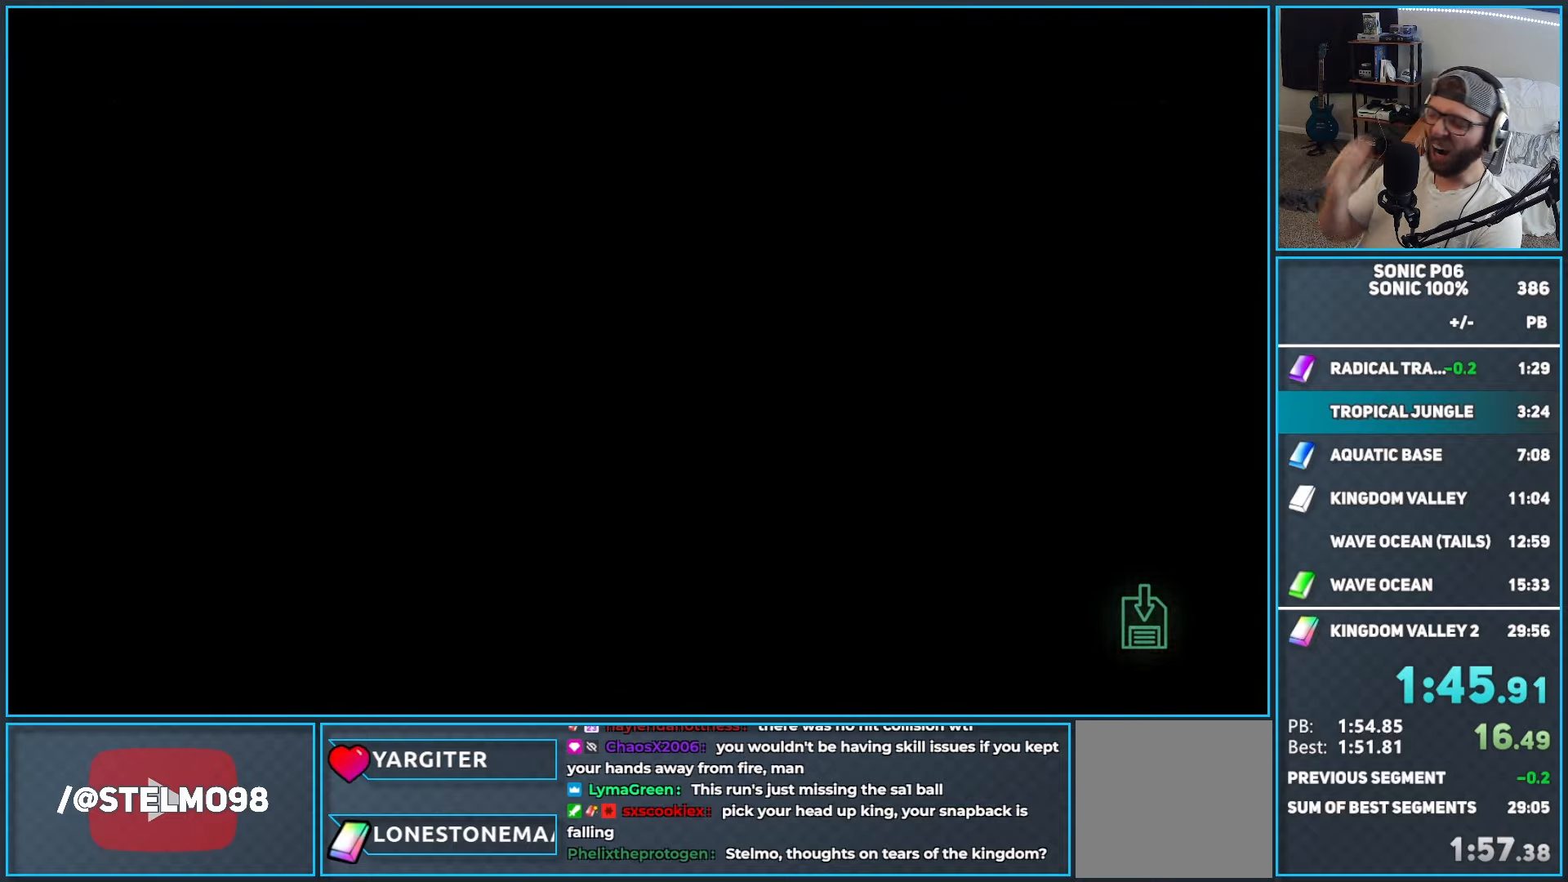
{"buttons": [], "left_stick": "center", "right_stick": "center", "events": []}
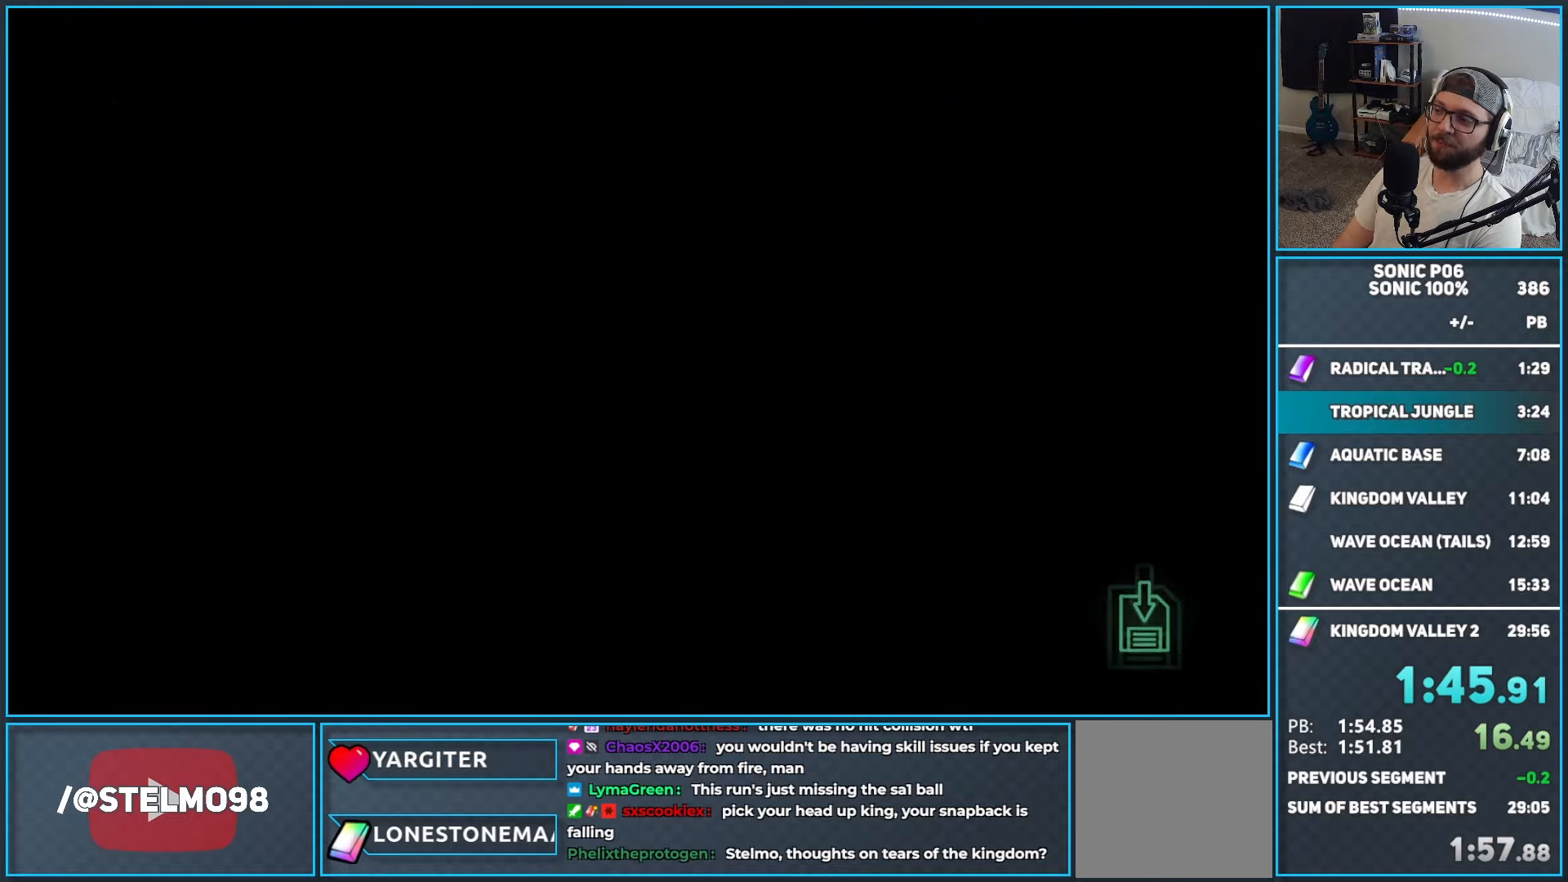
{"buttons": [], "left_stick": "center", "right_stick": "center", "events": []}
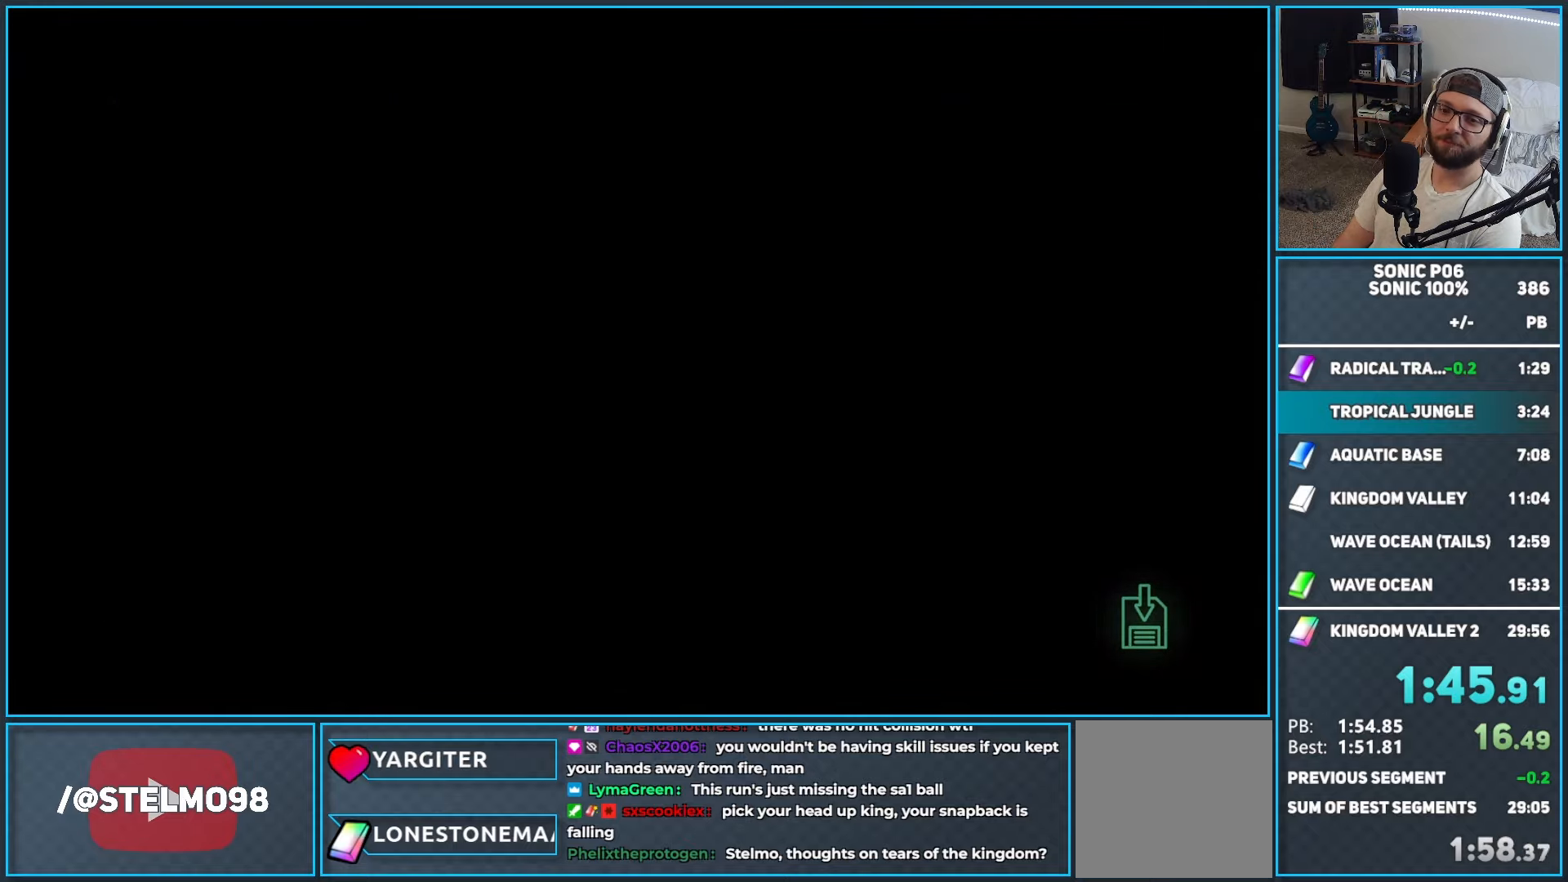
{"buttons": [], "left_stick": "center", "right_stick": "center", "events": []}
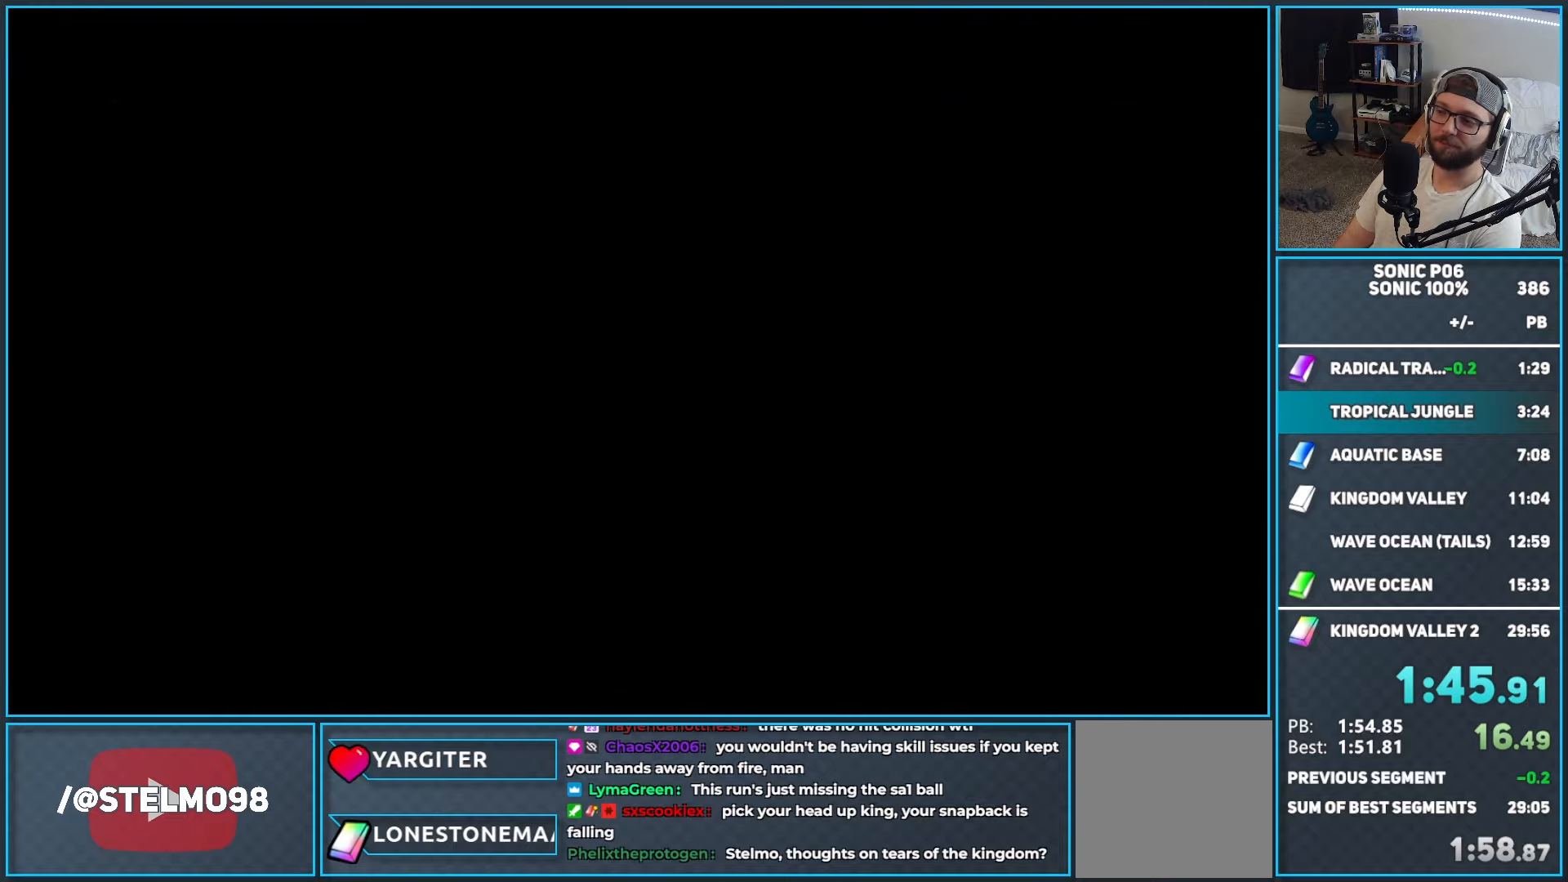
{"buttons": [], "left_stick": "center", "right_stick": "center", "events": []}
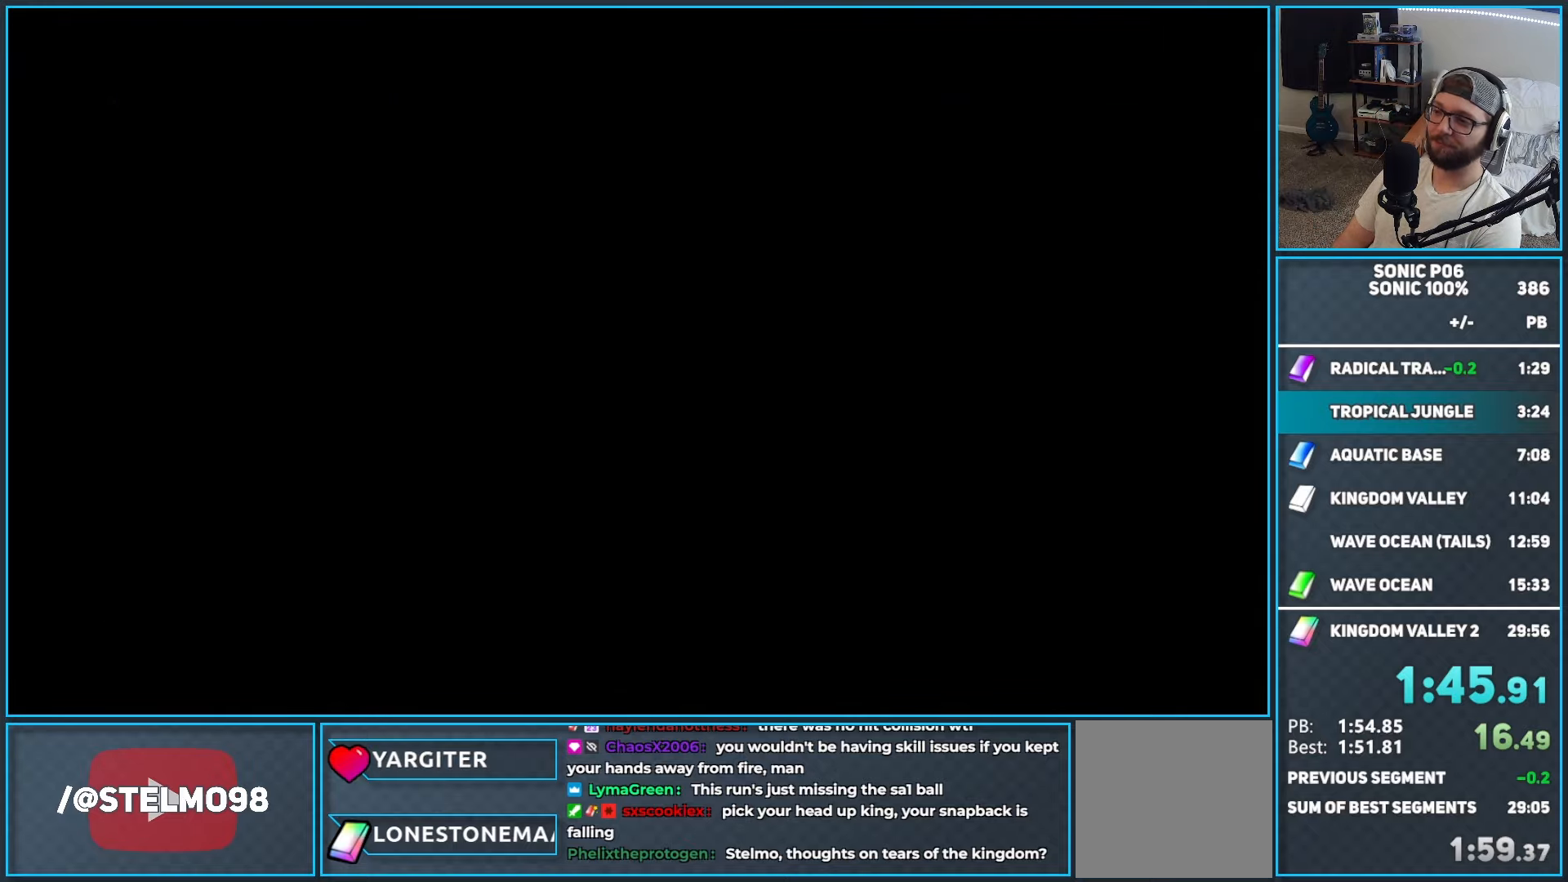
{"buttons": ["A"], "left_stick": "center", "right_stick": "center", "events": [[233, "left_stick", "down"], [317, "A", "down"], [400, "A", "up"], [400, "left_stick", "center"], [450, "A", "down"]]}
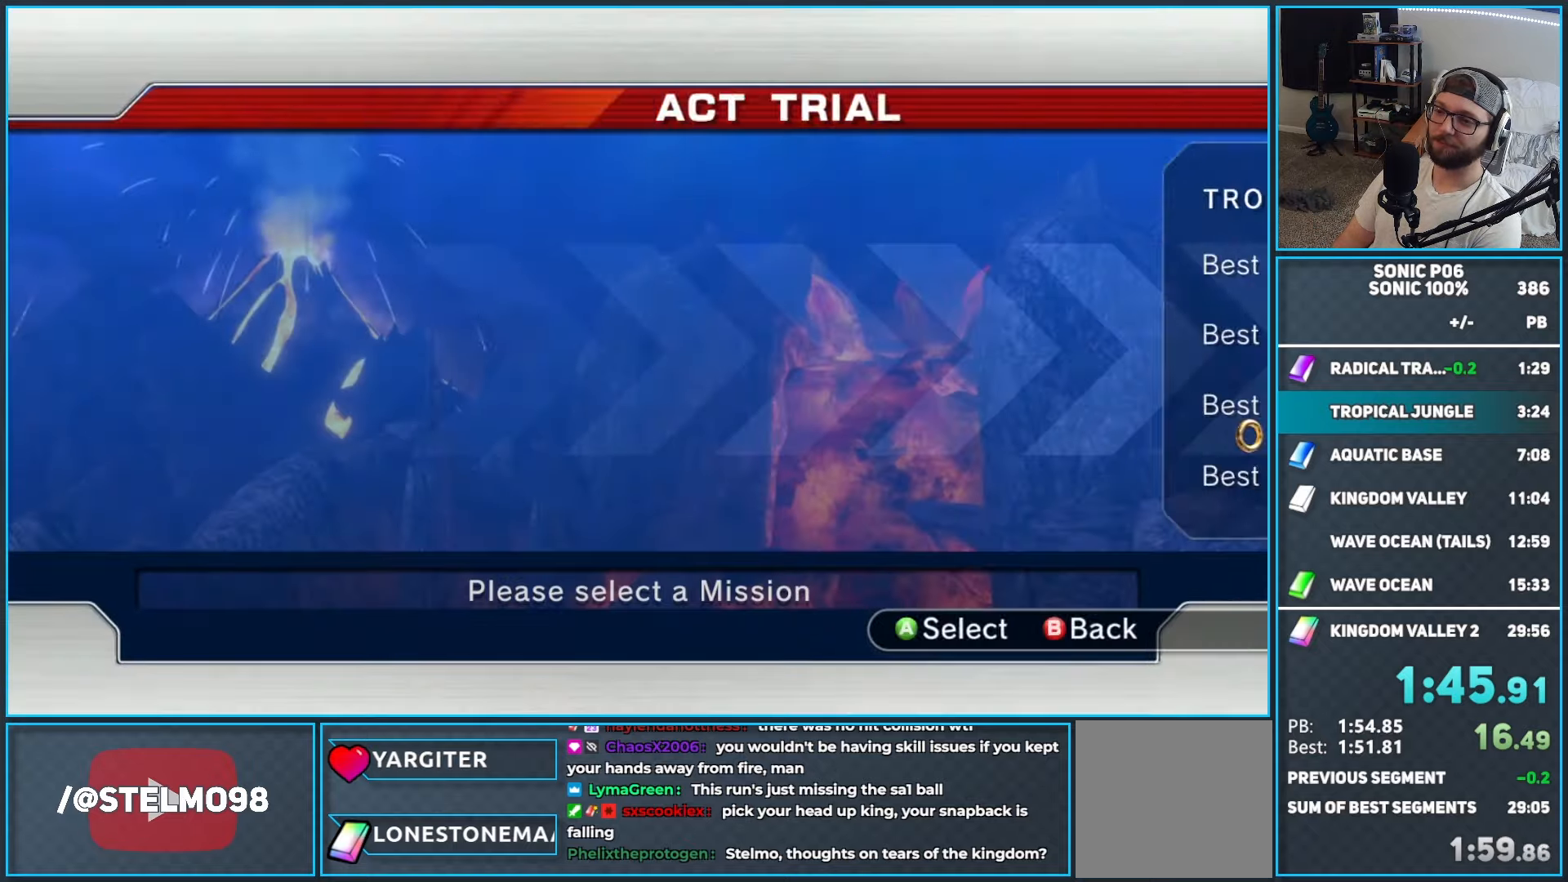
{"buttons": [], "left_stick": "center", "right_stick": "center", "events": [[33, "A", "up"], [100, "A", "down"], [200, "A", "up"]]}